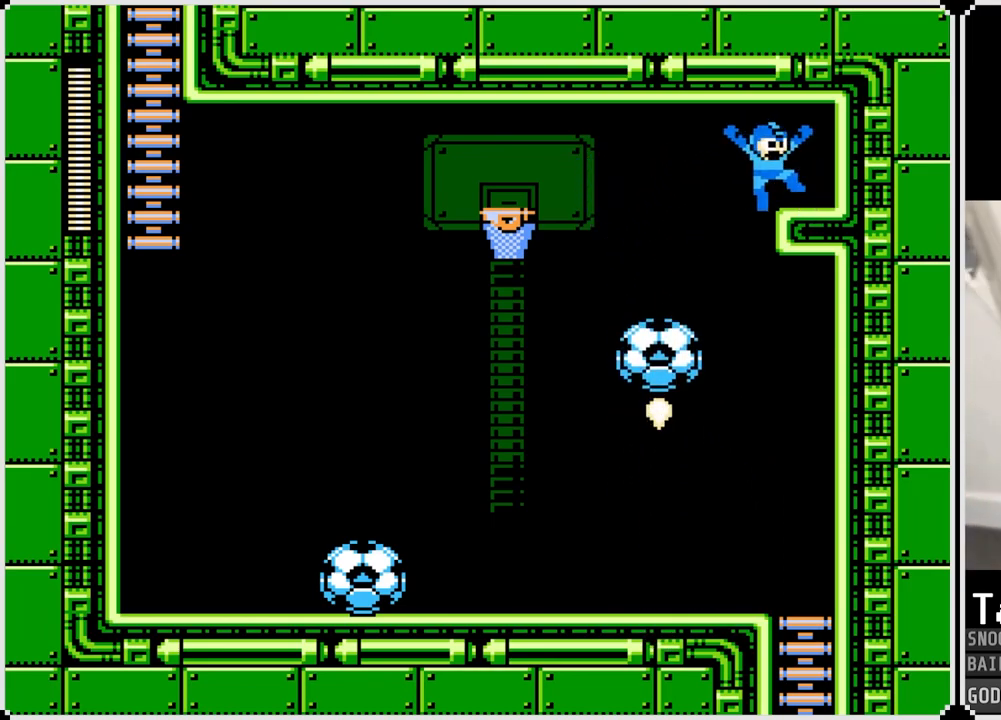
Gameplay with a controller (PlayStation layout); each line is a JSON object with the inputs held at the frame after it. "events" lists button and stick changes between this image and that frame as [ms after this image, input, new state], when the widget could be followed in between.
{"buttons": ["DPAD_LEFT"], "left_stick": "center", "right_stick": "center", "events": [[17, "DPAD_LEFT", "down"]]}
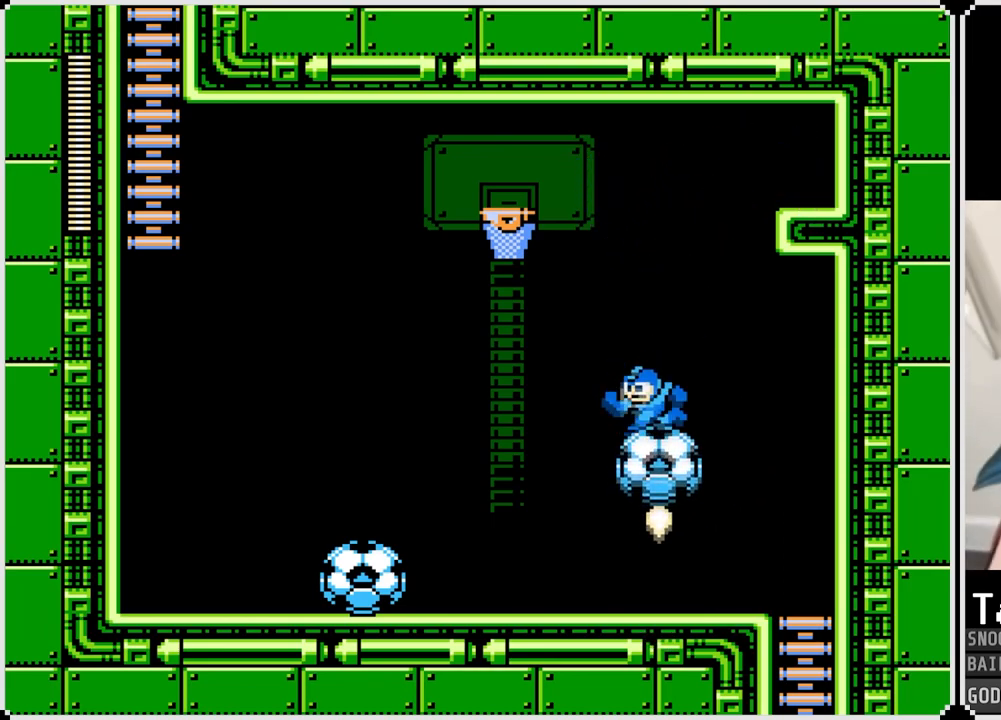
{"buttons": ["SQUARE", "DPAD_LEFT"], "left_stick": "center", "right_stick": "center", "events": [[467, "SQUARE", "down"]]}
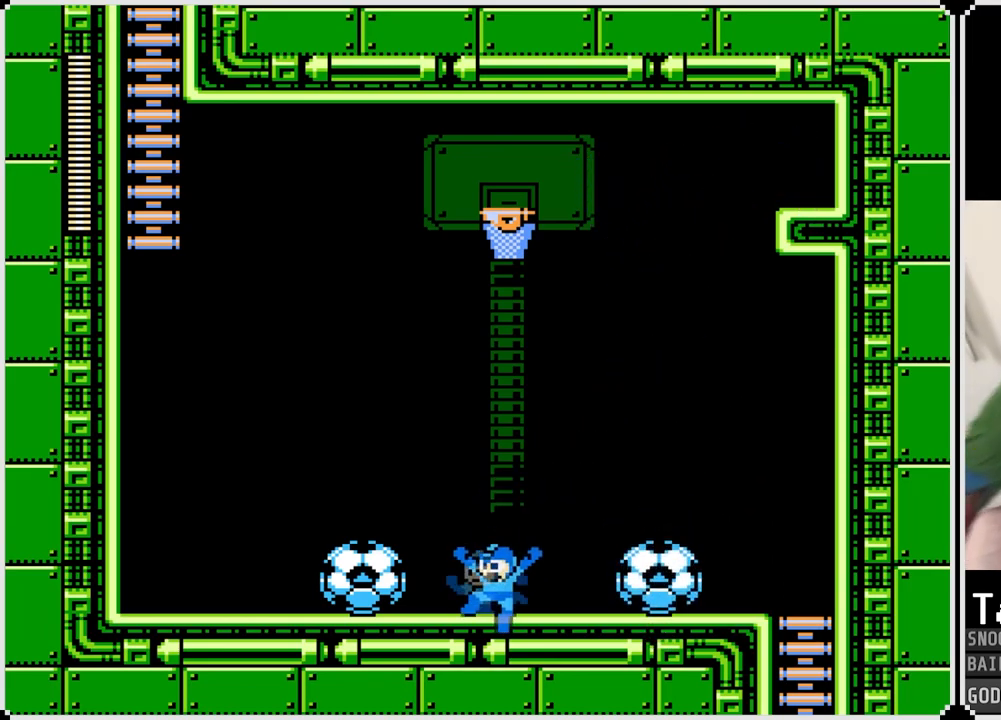
{"buttons": [], "left_stick": "center", "right_stick": "center", "events": [[100, "SQUARE", "up"], [117, "CROSS", "down"], [317, "CROSS", "up"], [434, "DPAD_LEFT", "up"]]}
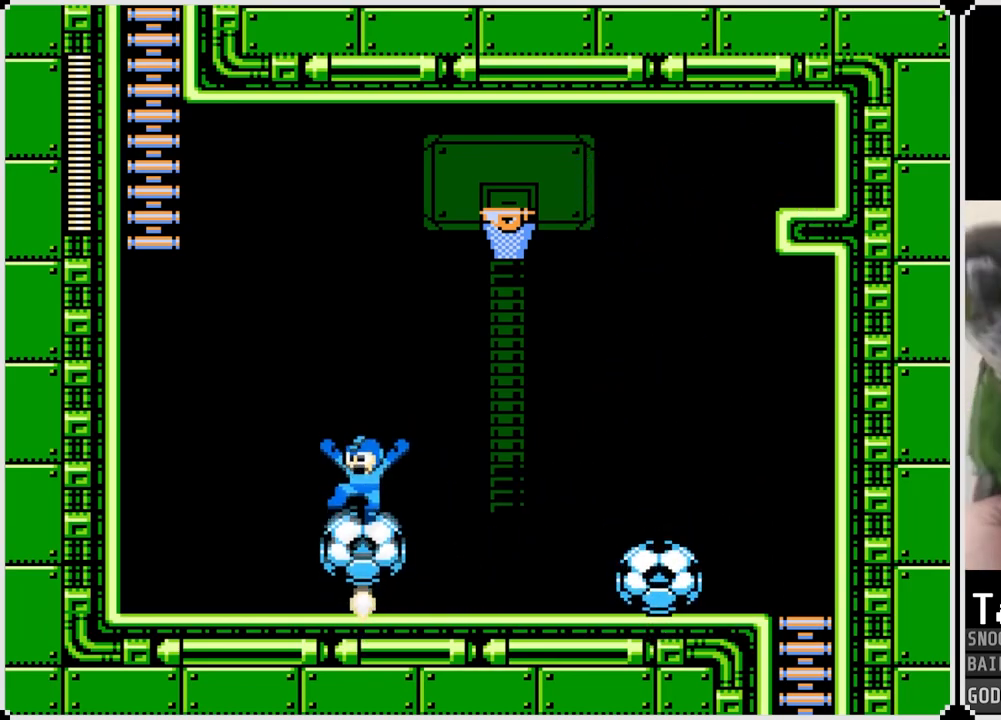
{"buttons": ["CROSS", "DPAD_UP", "DPAD_LEFT"], "left_stick": "center", "right_stick": "center", "events": [[83, "DPAD_LEFT", "down"], [267, "CROSS", "down"], [367, "DPAD_UP", "down"]]}
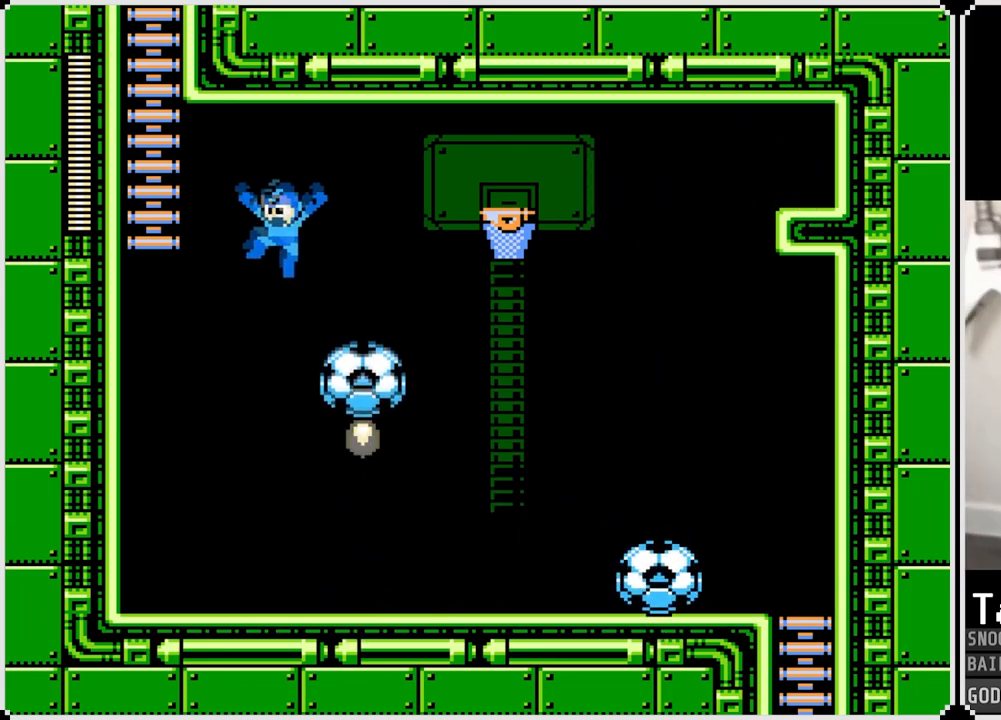
{"buttons": ["DPAD_UP"], "left_stick": "center", "right_stick": "center", "events": [[384, "CROSS", "up"], [434, "DPAD_LEFT", "up"]]}
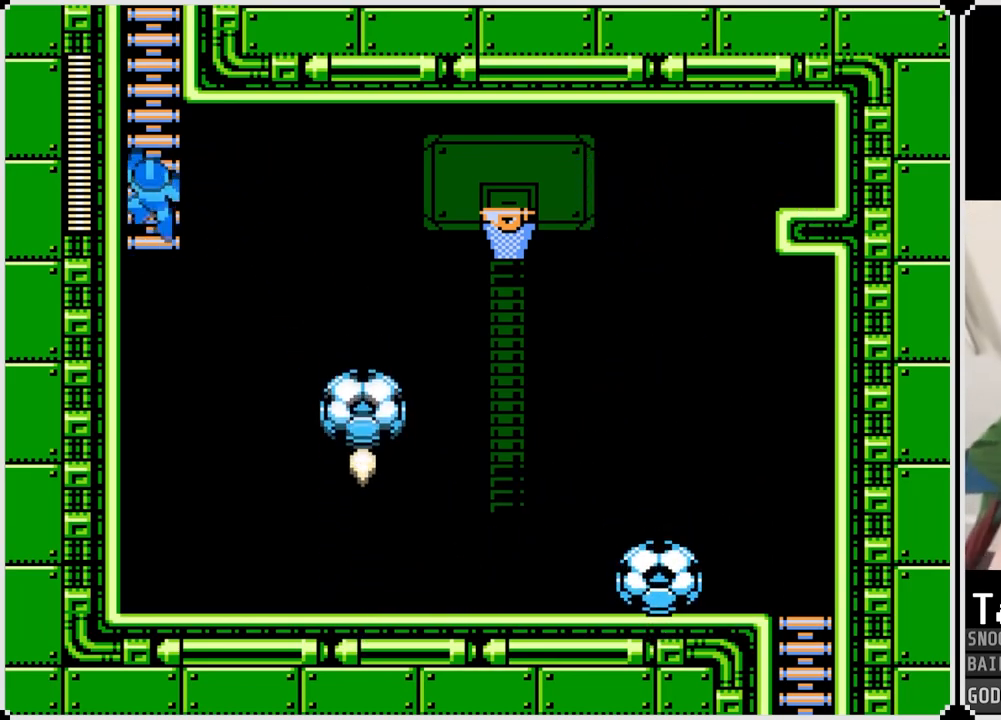
{"buttons": ["DPAD_UP"], "left_stick": "center", "right_stick": "center", "events": []}
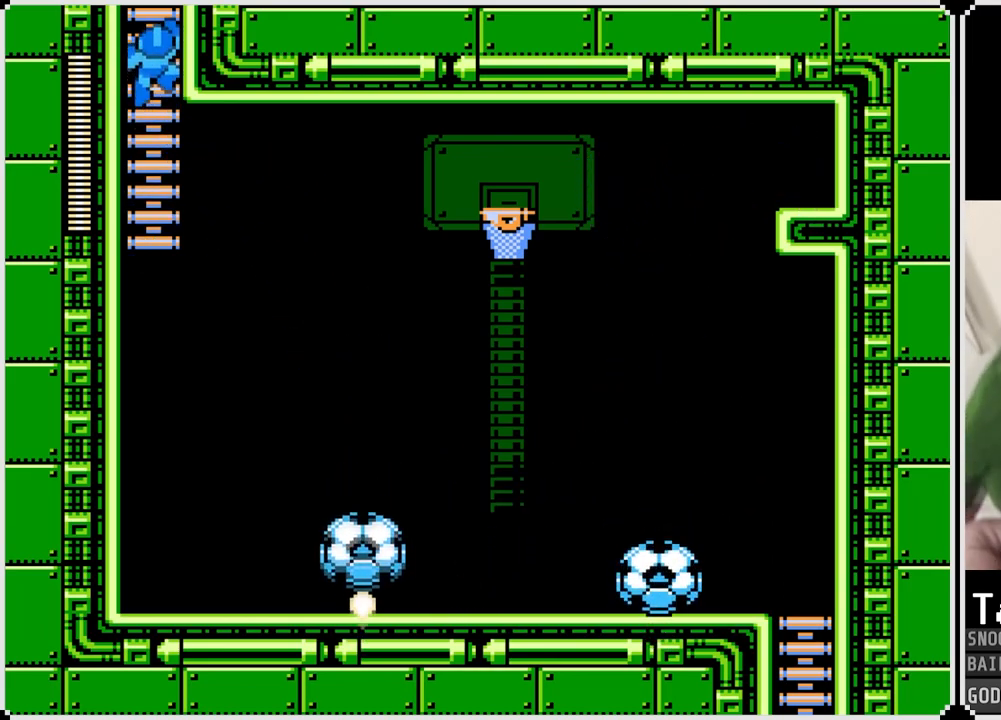
{"buttons": ["DPAD_UP"], "left_stick": "center", "right_stick": "center", "events": [[267, "DPAD_UP", "up"], [451, "DPAD_UP", "down"]]}
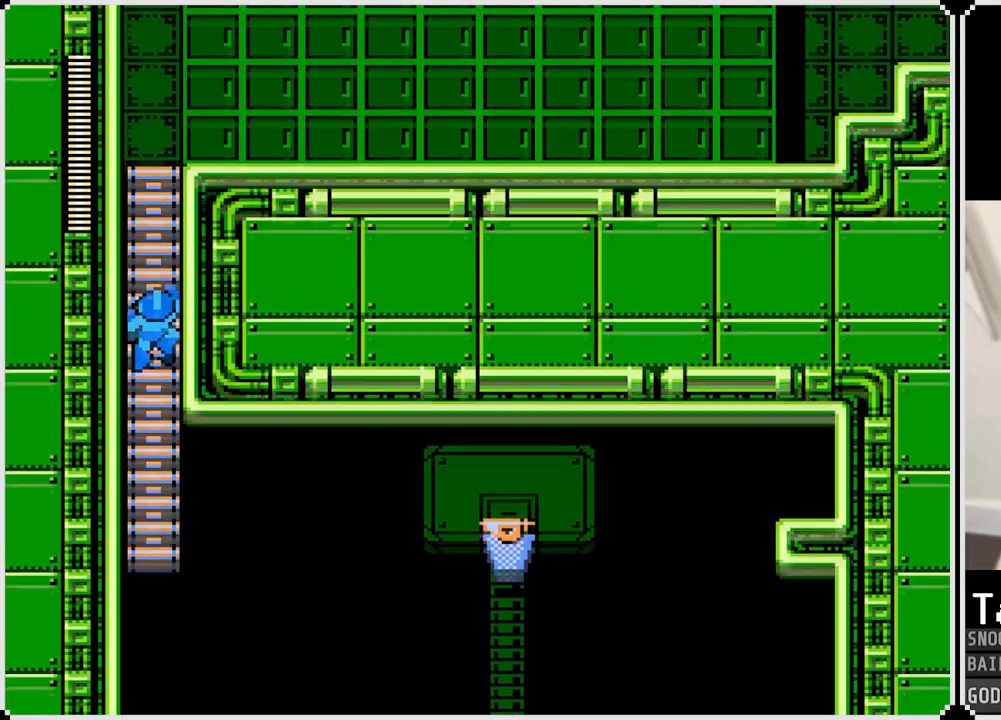
{"buttons": ["DPAD_UP"], "left_stick": "center", "right_stick": "center", "events": []}
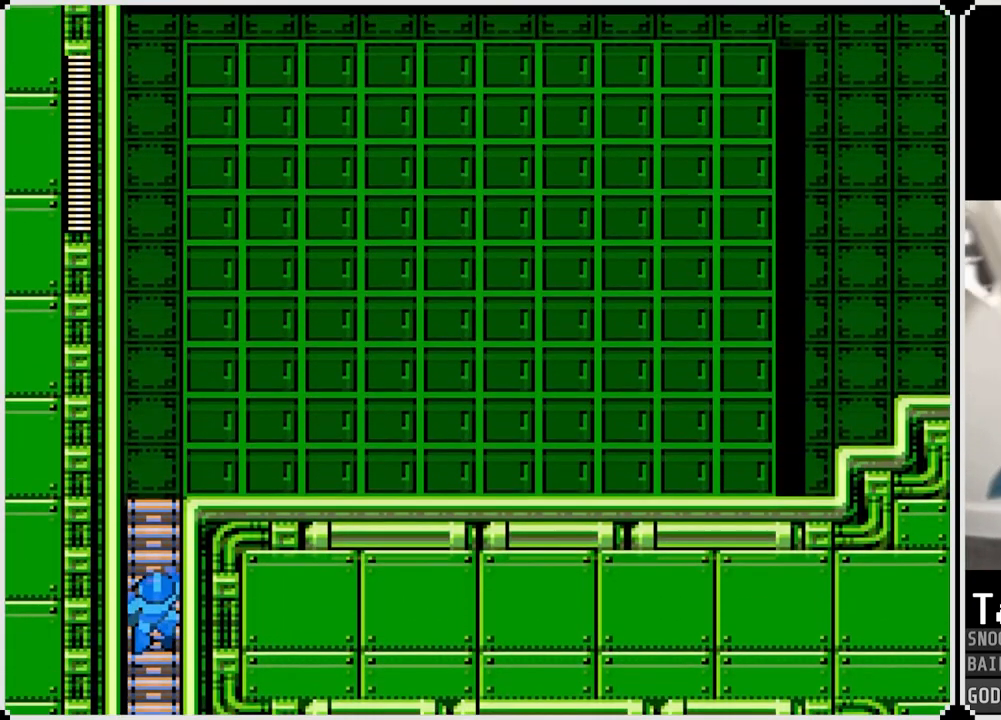
{"buttons": ["DPAD_UP"], "left_stick": "center", "right_stick": "center", "events": []}
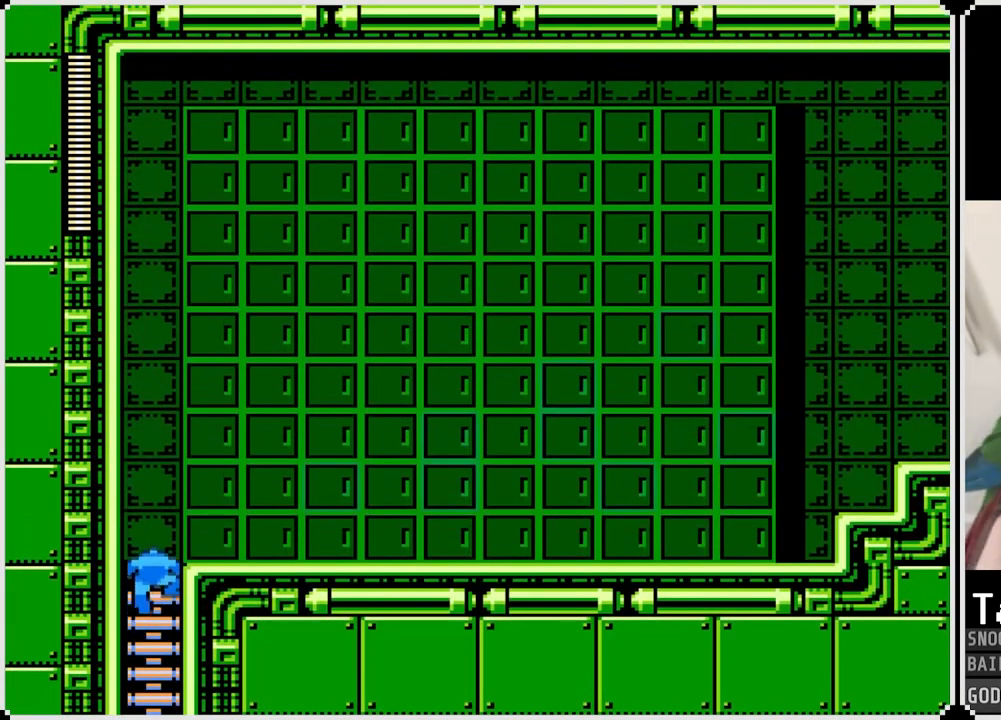
{"buttons": ["SQUARE"], "left_stick": "center", "right_stick": "center", "events": [[133, "DPAD_RIGHT", "down"], [167, "DPAD_UP", "up"], [200, "CROSS", "down"], [283, "SQUARE", "down"], [384, "DPAD_RIGHT", "up"], [400, "CROSS", "up"], [417, "SQUARE", "up"], [467, "SQUARE", "down"]]}
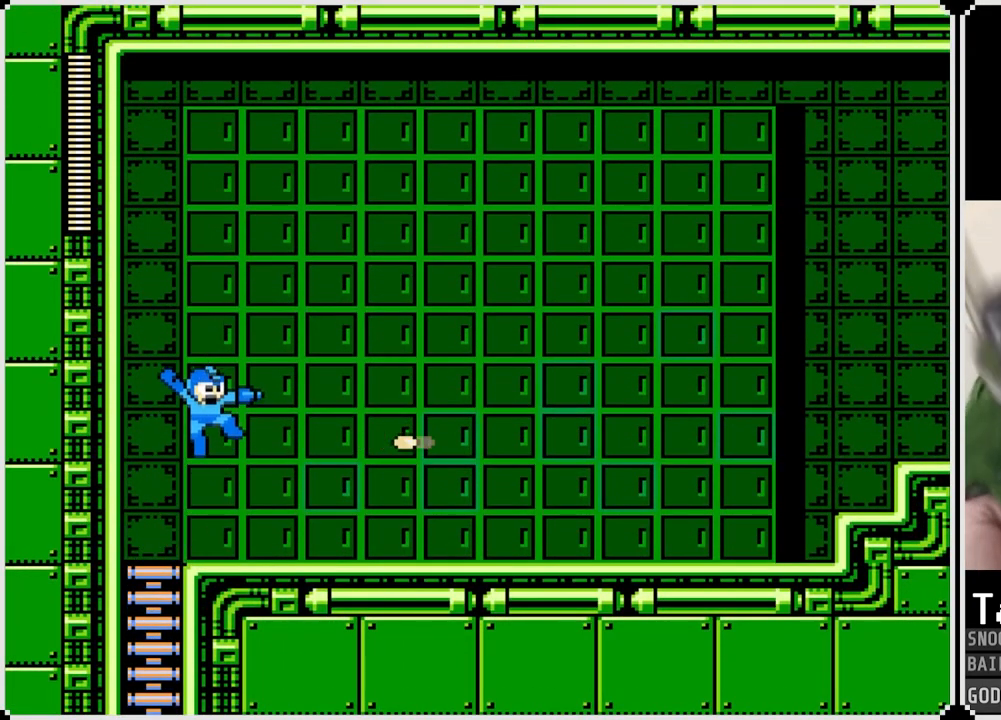
{"buttons": [], "left_stick": "center", "right_stick": "center", "events": [[84, "SQUARE", "up"], [150, "SQUARE", "down"], [217, "SQUARE", "up"], [334, "CROSS", "down"], [384, "SQUARE", "down"], [484, "CROSS", "up"], [484, "SQUARE", "up"]]}
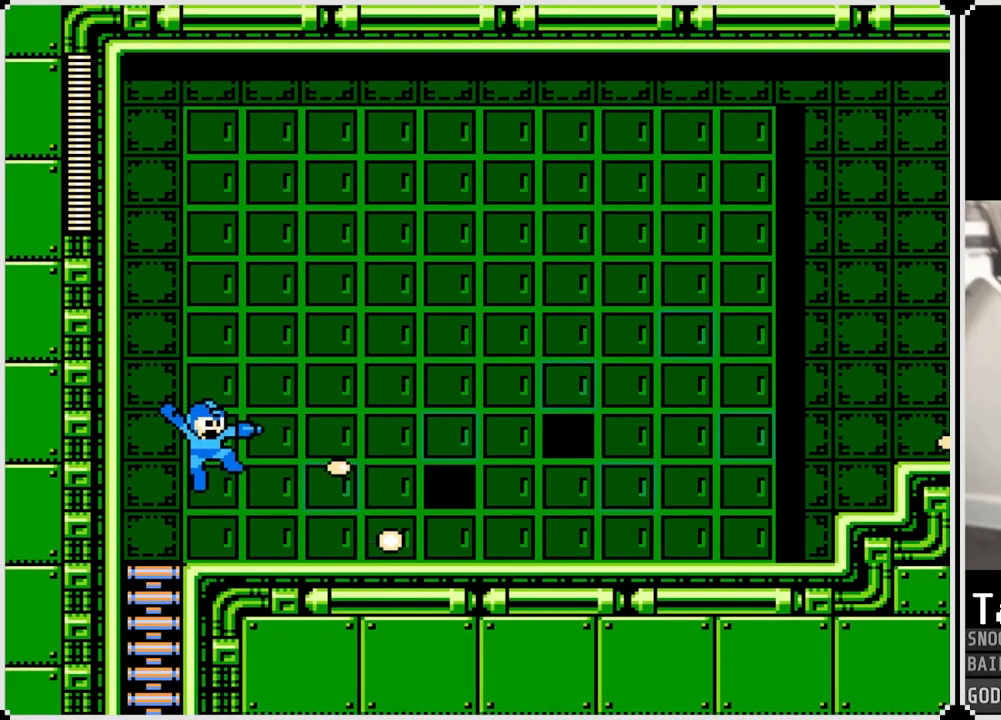
{"buttons": ["CROSS", "SQUARE"], "left_stick": "center", "right_stick": "center", "events": [[50, "SQUARE", "down"], [150, "SQUARE", "up"], [350, "CROSS", "down"], [500, "SQUARE", "down"]]}
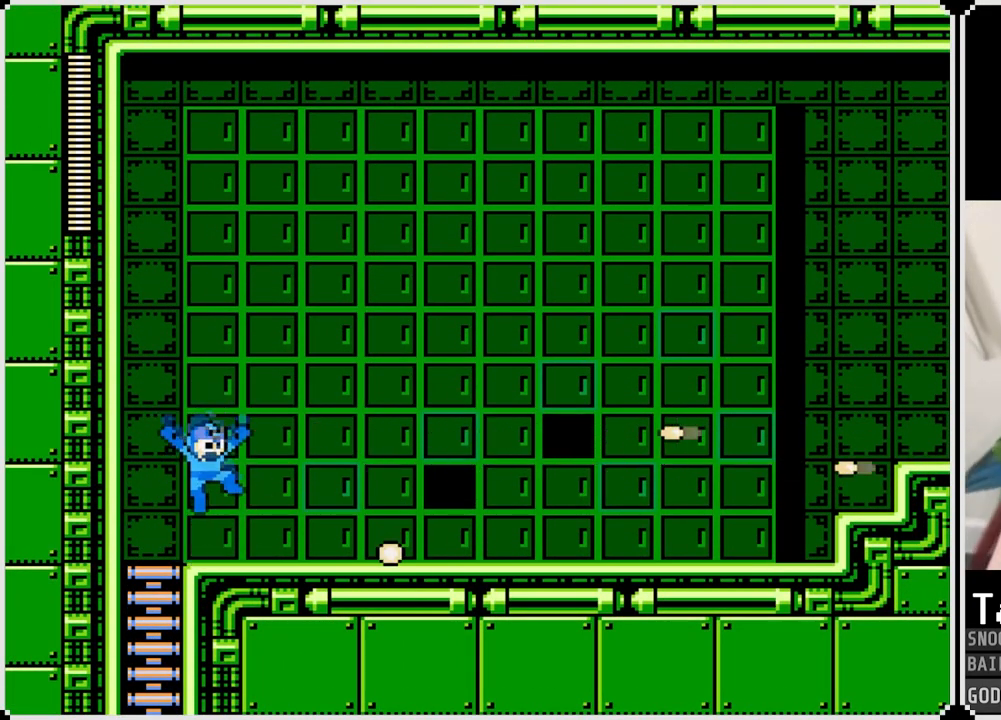
{"buttons": ["DPAD_RIGHT"], "left_stick": "center", "right_stick": "center", "events": [[84, "CROSS", "up"], [117, "SQUARE", "up"], [150, "SQUARE", "down"], [251, "SQUARE", "up"], [284, "SQUARE", "down"], [367, "DPAD_RIGHT", "down"], [384, "SQUARE", "up"]]}
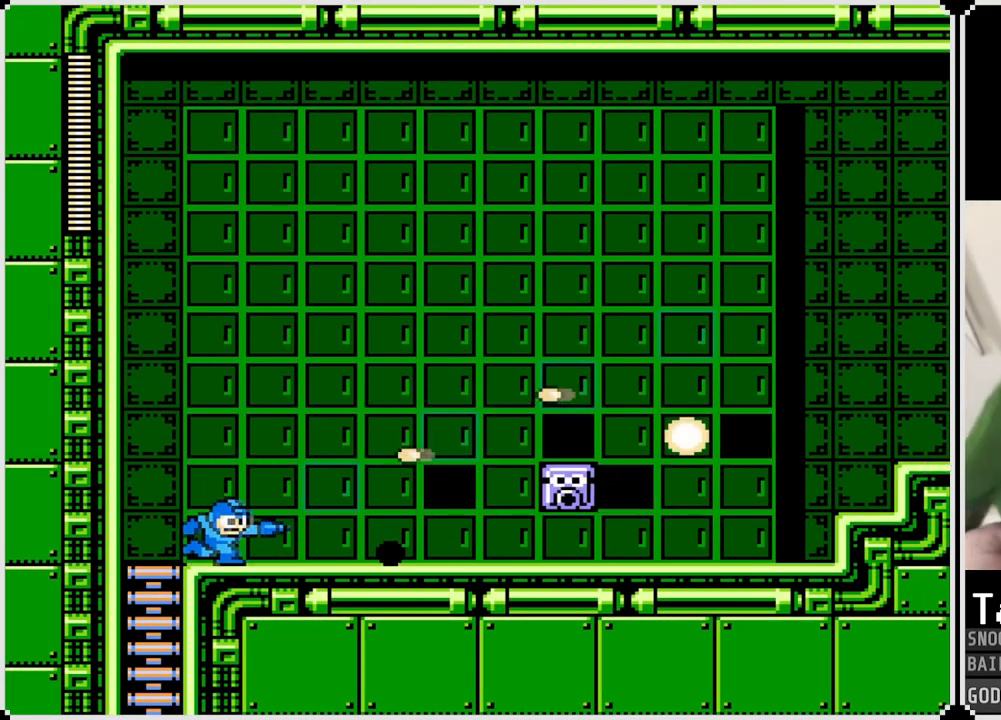
{"buttons": ["DPAD_RIGHT"], "left_stick": "center", "right_stick": "center", "events": [[33, "CROSS", "down"], [83, "SQUARE", "down"], [167, "CROSS", "up"], [200, "DPAD_RIGHT", "up"], [200, "SQUARE", "up"], [217, "SQUARE", "down"], [333, "SQUARE", "up"], [384, "DPAD_RIGHT", "down"]]}
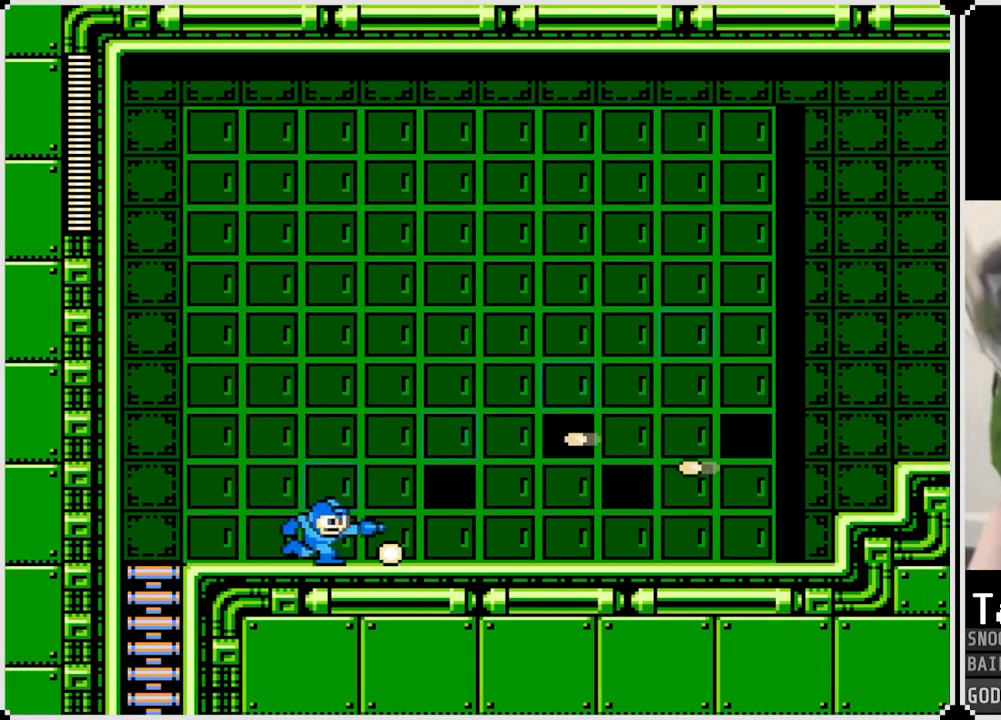
{"buttons": ["CROSS"], "left_stick": "center", "right_stick": "center", "events": [[217, "DPAD_RIGHT", "up"], [401, "CROSS", "down"]]}
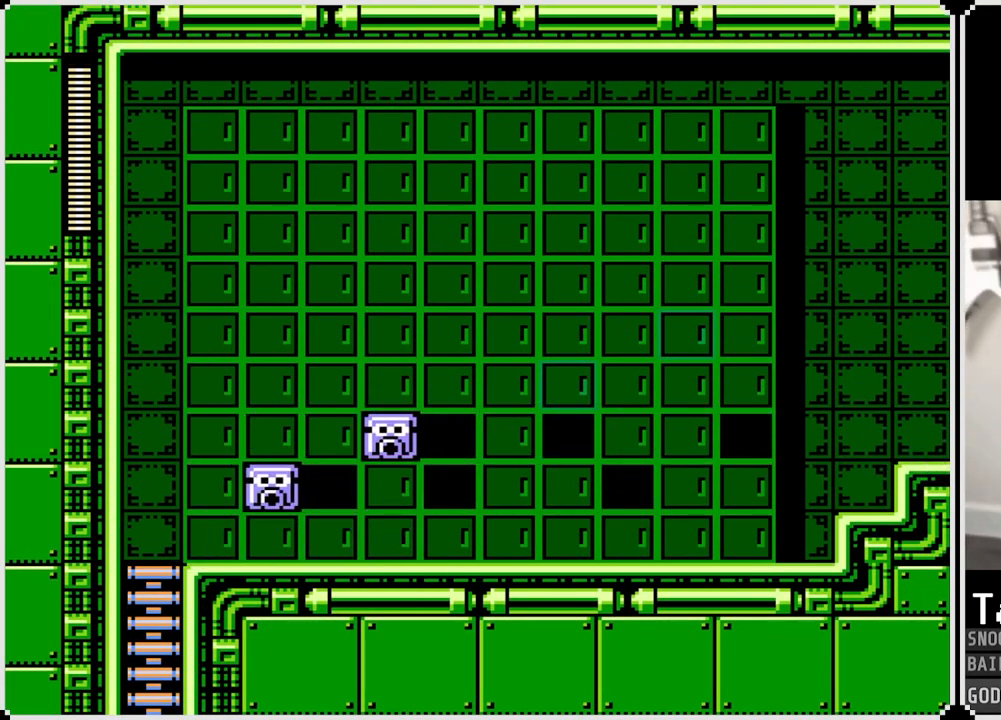
{"buttons": ["DPAD_RIGHT"], "left_stick": "center", "right_stick": "center", "events": [[50, "SQUARE", "down"], [100, "CROSS", "up"], [100, "DPAD_RIGHT", "down"], [167, "SQUARE", "up"]]}
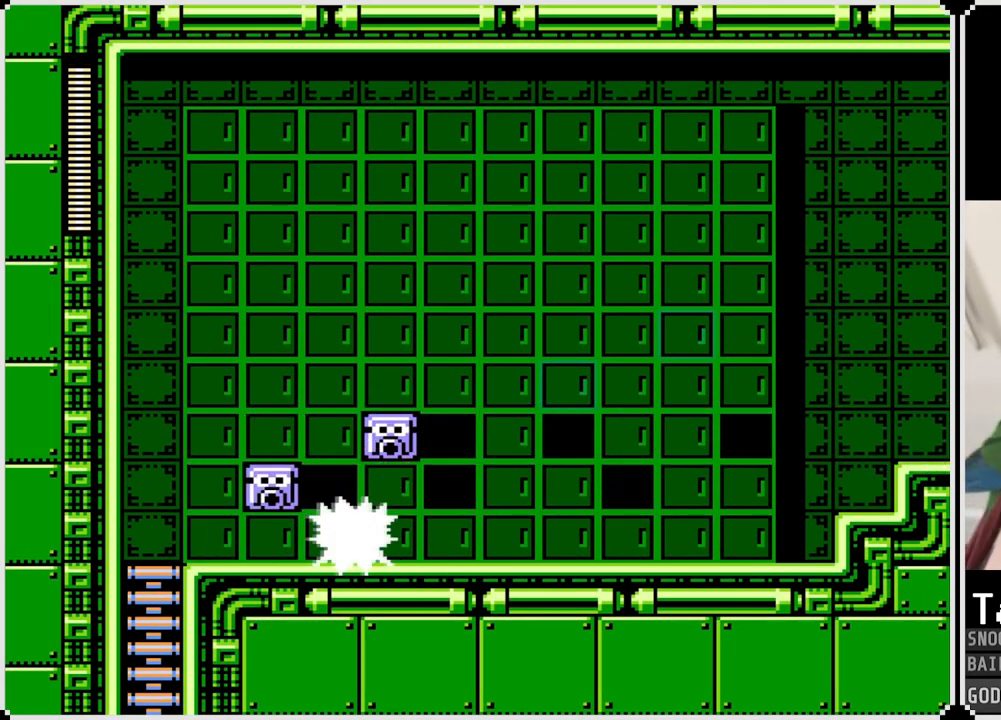
{"buttons": ["DPAD_LEFT"], "left_stick": "center", "right_stick": "center", "events": [[67, "CROSS", "down"], [84, "DPAD_LEFT", "down"], [84, "DPAD_RIGHT", "up"], [117, "SQUARE", "down"], [167, "CROSS", "up"], [217, "SQUARE", "up"]]}
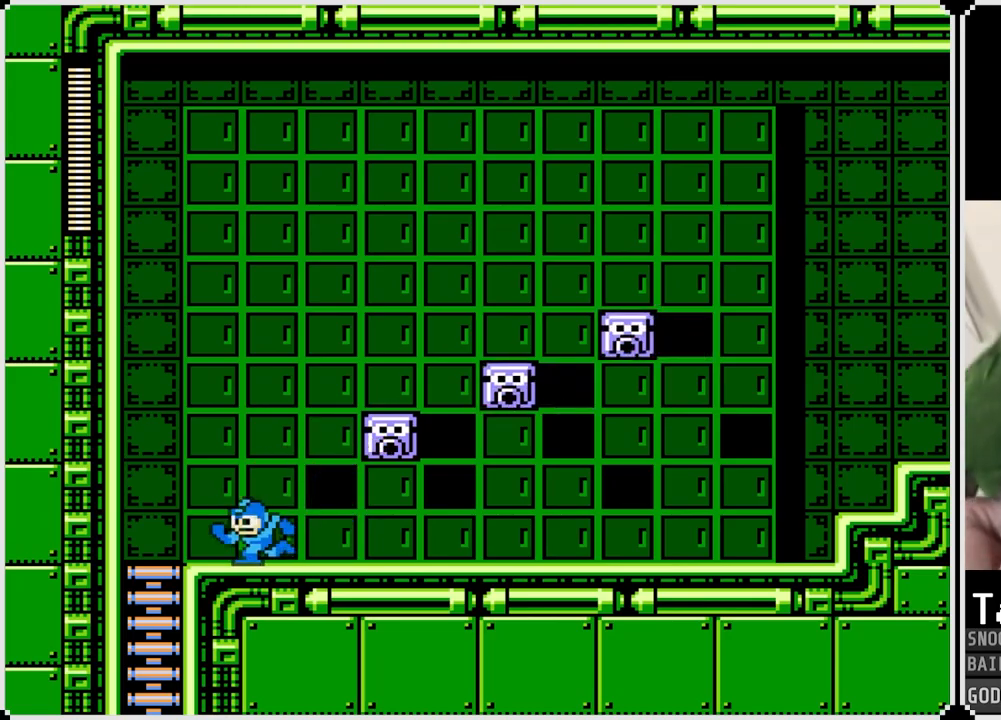
{"buttons": [], "left_stick": "center", "right_stick": "center", "events": [[33, "CROSS", "down"], [50, "DPAD_LEFT", "up"], [50, "DPAD_RIGHT", "down"], [167, "SQUARE", "down"], [300, "SQUARE", "up"], [317, "CROSS", "up"], [333, "DPAD_RIGHT", "up"], [367, "CROSS", "down"], [384, "SQUARE", "down"], [467, "CROSS", "up"], [467, "SQUARE", "up"]]}
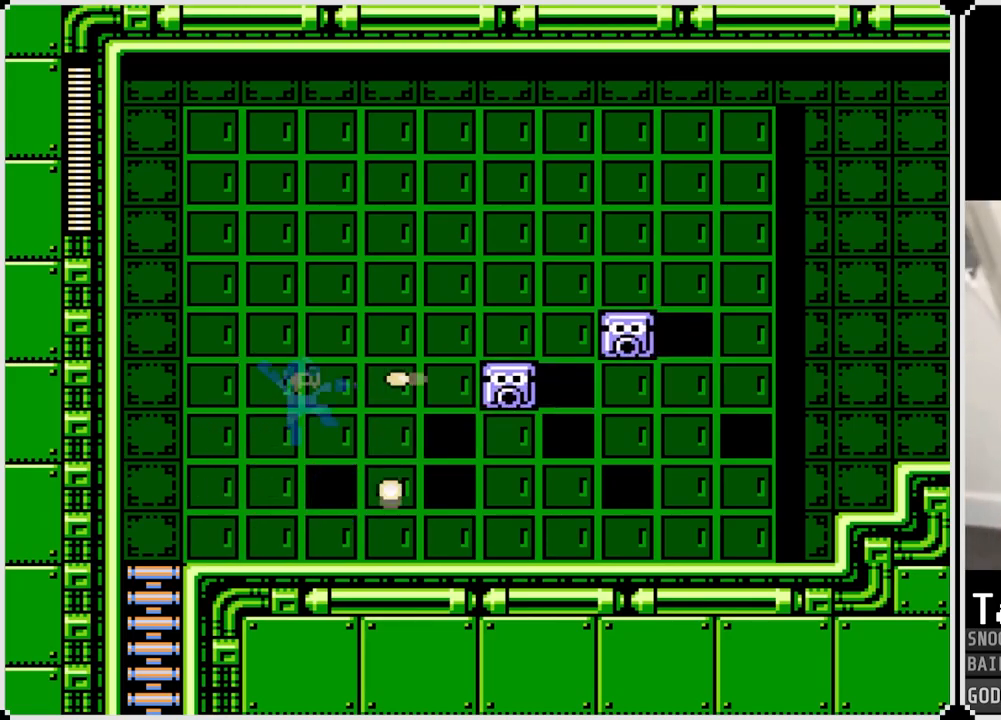
{"buttons": ["CROSS", "DPAD_RIGHT"], "left_stick": "center", "right_stick": "center", "events": [[17, "SQUARE", "down"], [100, "SQUARE", "up"], [284, "CROSS", "down"], [334, "DPAD_RIGHT", "down"]]}
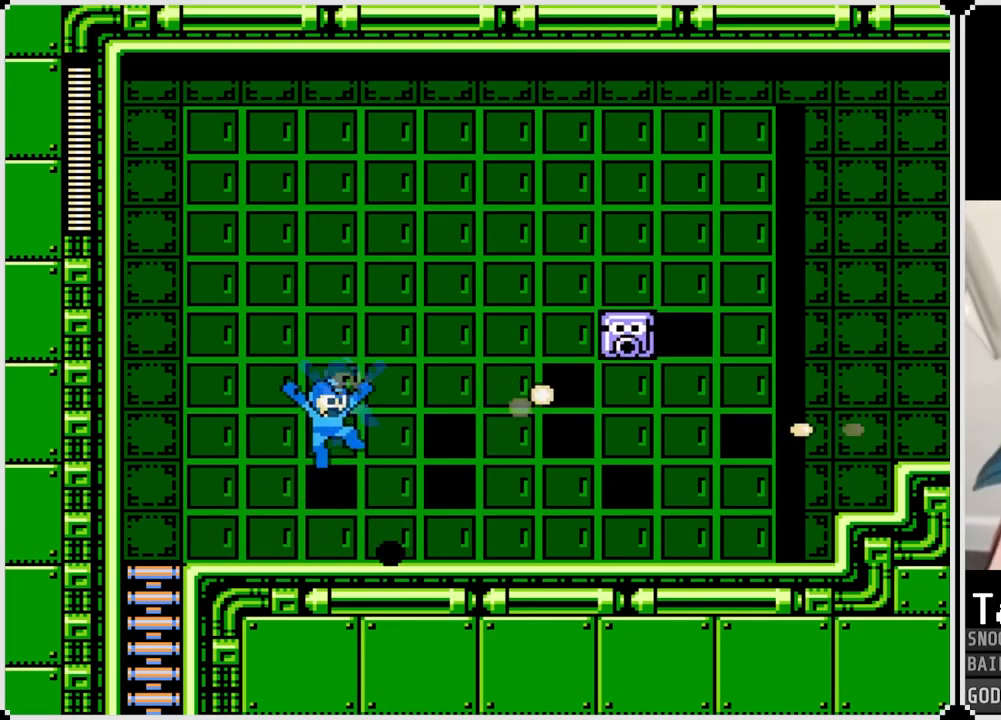
{"buttons": ["DPAD_LEFT"], "left_stick": "center", "right_stick": "center", "events": [[100, "SQUARE", "down"], [233, "CROSS", "up"], [250, "SQUARE", "up"], [367, "DPAD_RIGHT", "up"], [417, "DPAD_LEFT", "down"]]}
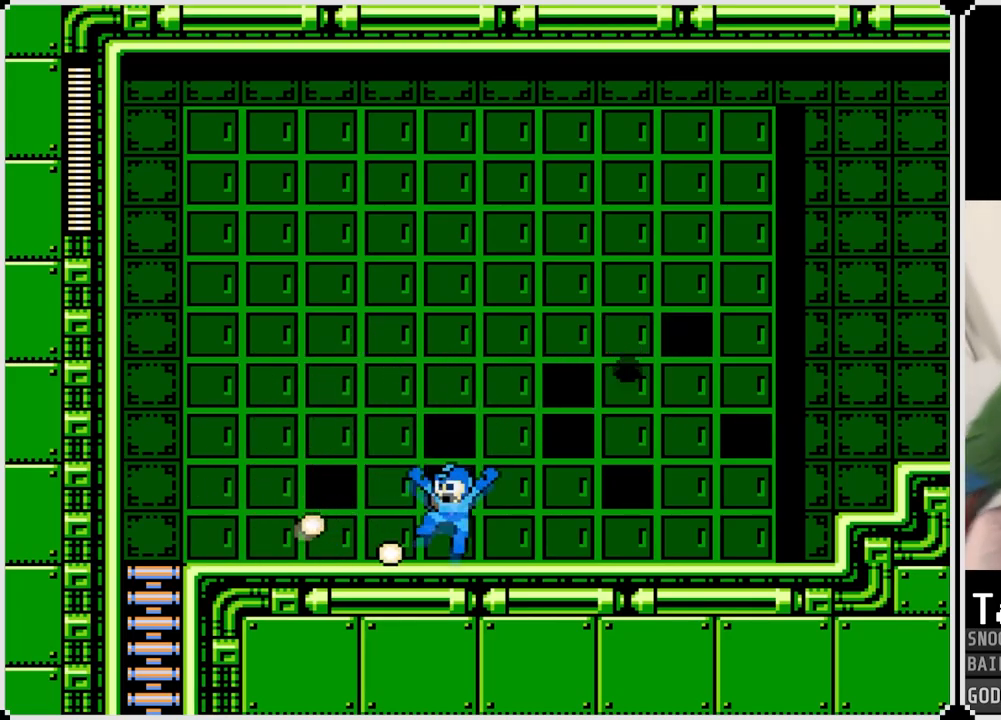
{"buttons": ["DPAD_RIGHT"], "left_stick": "center", "right_stick": "center", "events": [[150, "DPAD_LEFT", "up"], [150, "DPAD_RIGHT", "down"]]}
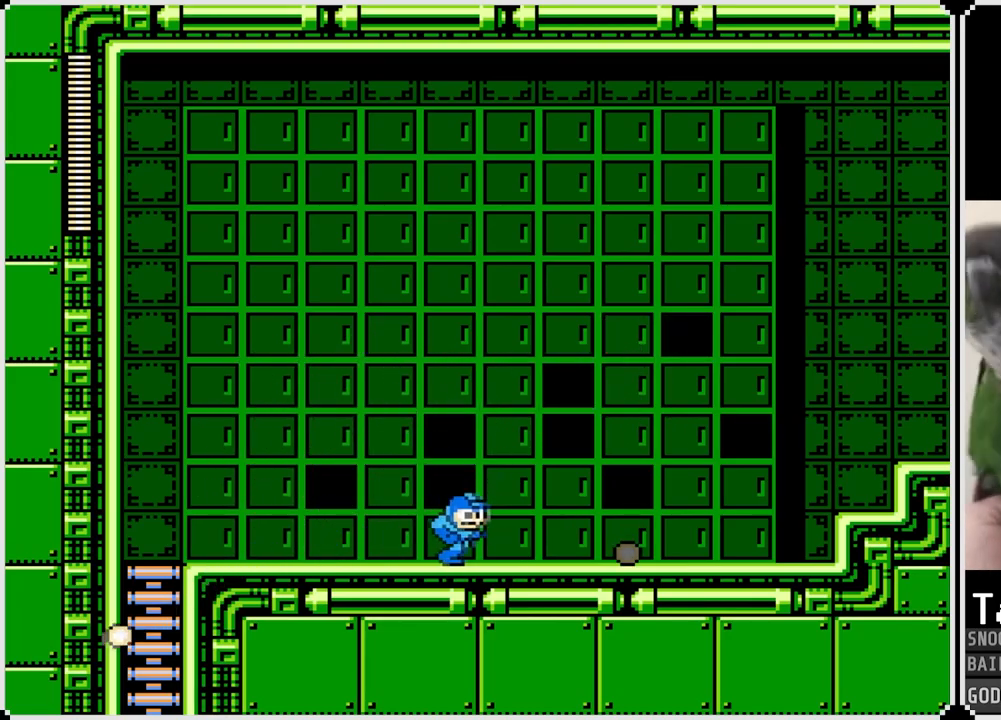
{"buttons": ["DPAD_RIGHT"], "left_stick": "center", "right_stick": "center", "events": []}
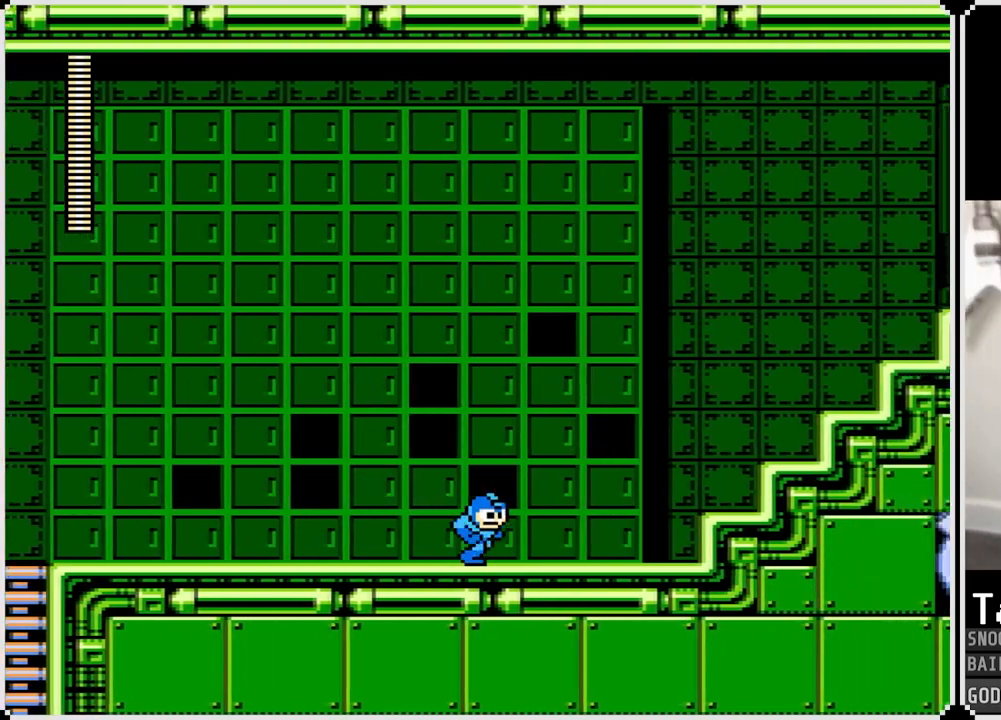
{"buttons": ["CROSS", "DPAD_RIGHT"], "left_stick": "center", "right_stick": "center", "events": [[267, "CROSS", "down"]]}